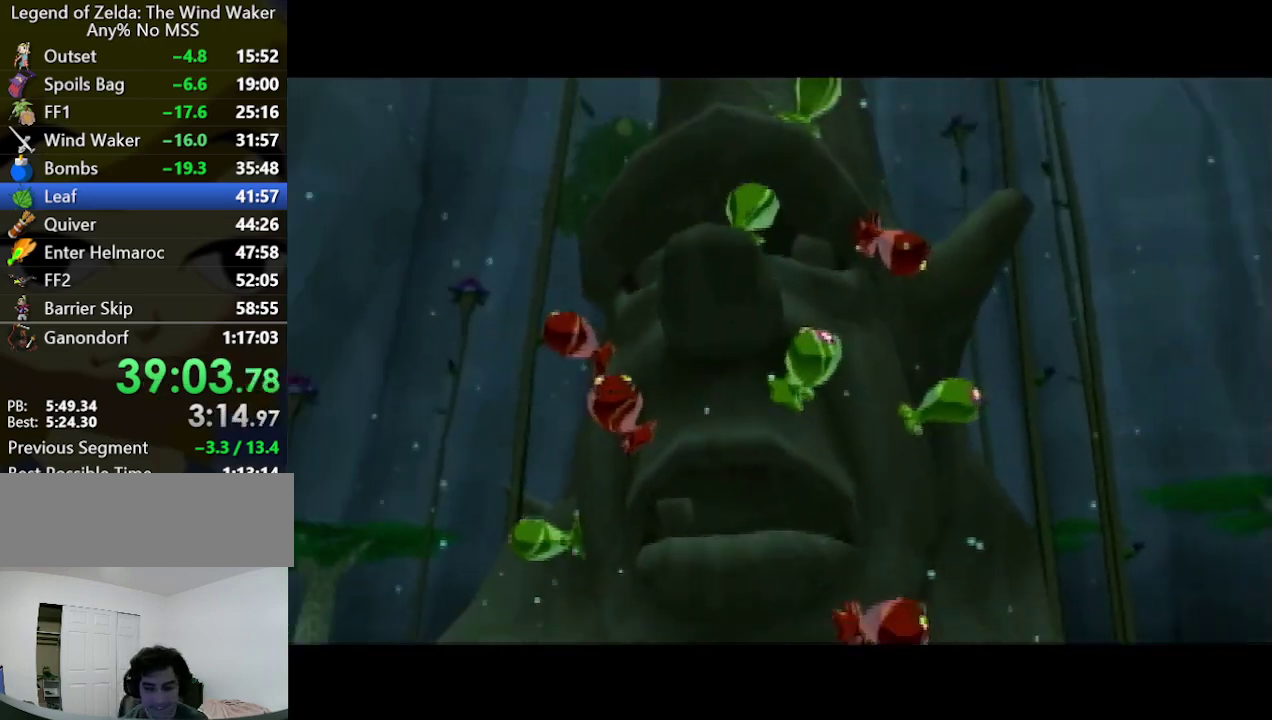
Gameplay with a controller (Nintendo layout); each line is a JSON object with the inputs held at the frame after it. "events" lists button and stick changes between this image and that frame as [ms after this image, input, new state], when the widget could be followed in between. Not read: L3 R3.
{"buttons": [], "left_stick": "down", "right_stick": "center", "events": [[500, "left_stick", "down"]]}
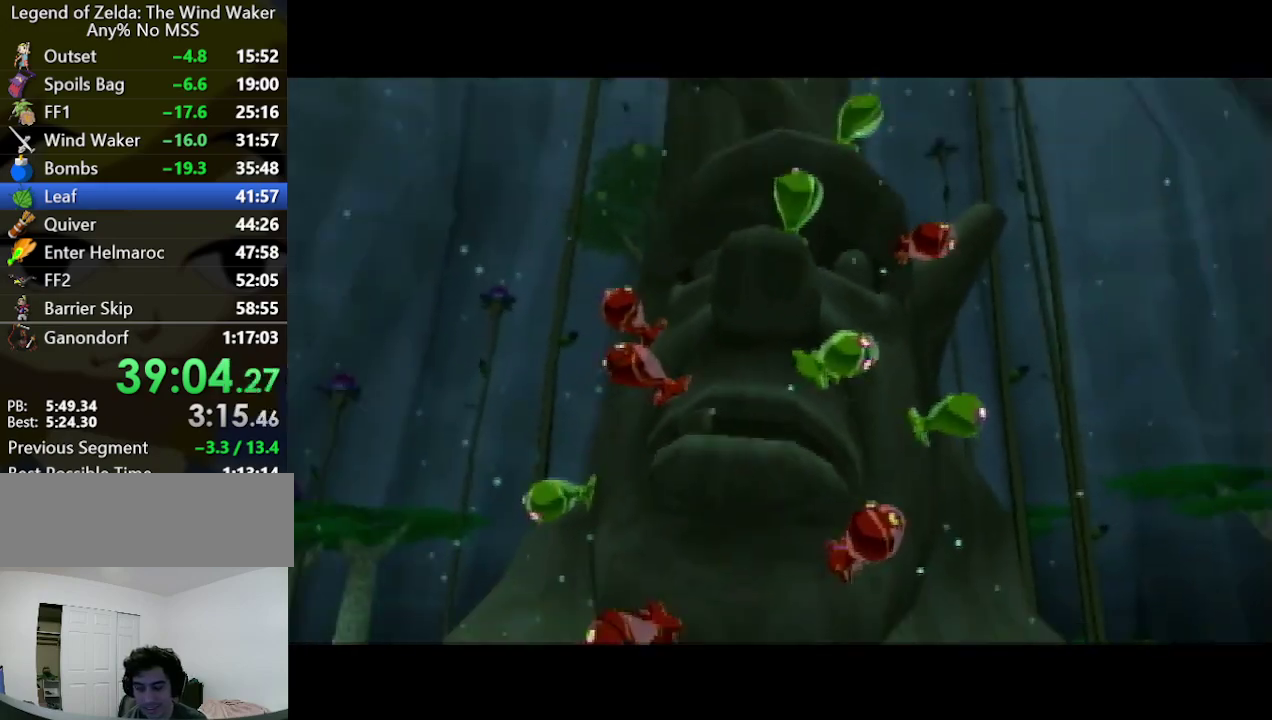
{"buttons": [], "left_stick": "down-left", "right_stick": "right", "events": [[67, "right_stick", "right"], [467, "left_stick", "down-left"]]}
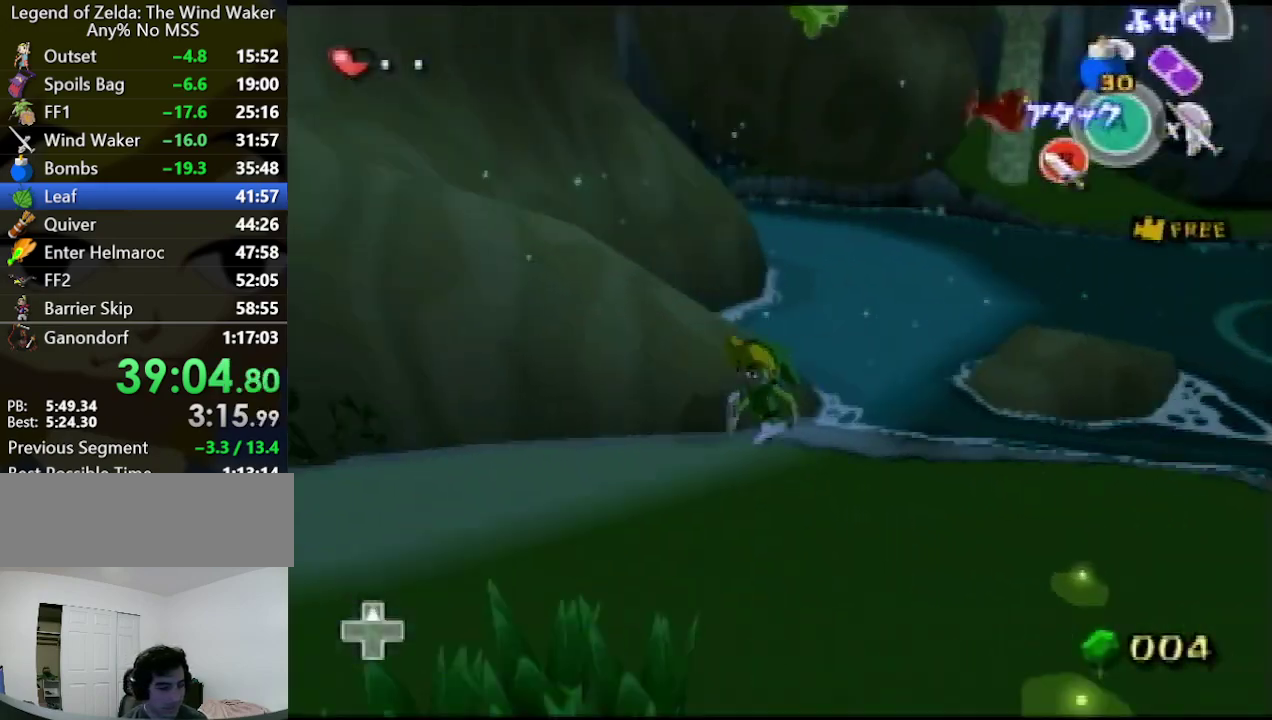
{"buttons": [], "left_stick": "up-left", "right_stick": "center", "events": [[67, "left_stick", "up-left"], [133, "right_stick", "center"], [233, "A", "down"], [367, "A", "up"]]}
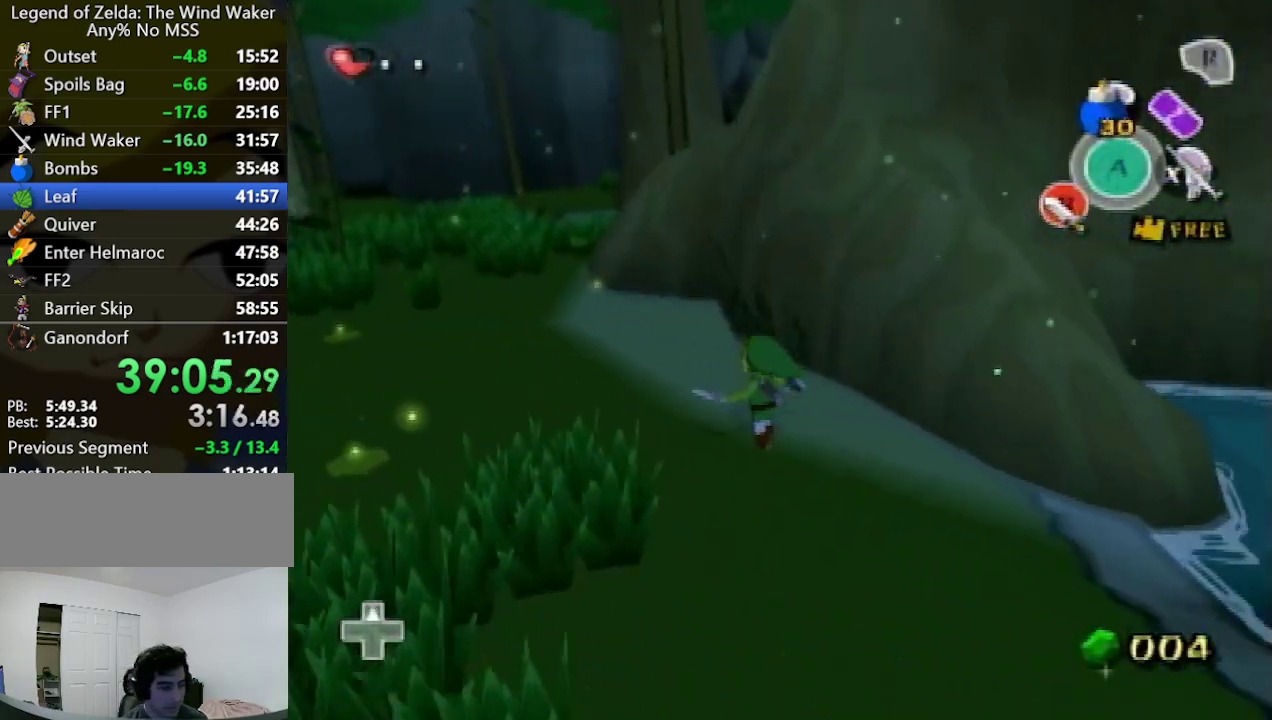
{"buttons": [], "left_stick": "up-left", "right_stick": "center", "events": [[300, "A", "down"], [400, "A", "up"]]}
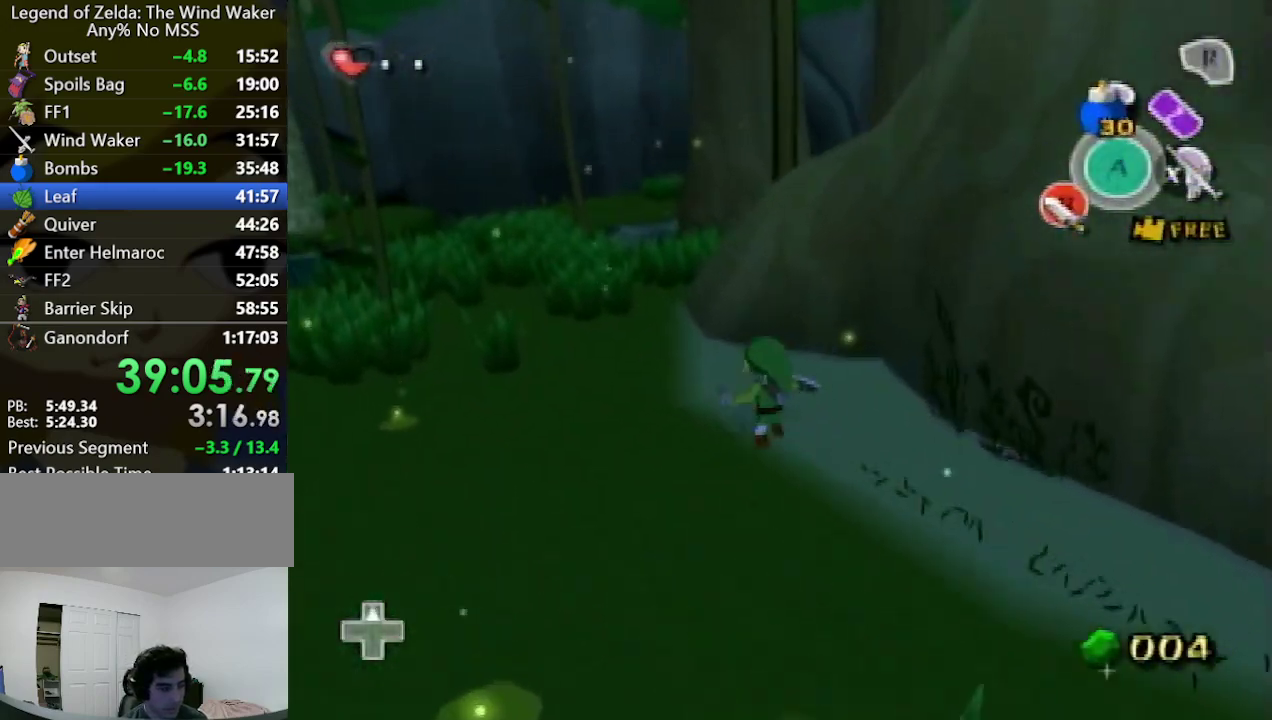
{"buttons": [], "left_stick": "up", "right_stick": "center", "events": [[67, "left_stick", "up"], [400, "A", "down"], [500, "A", "up"]]}
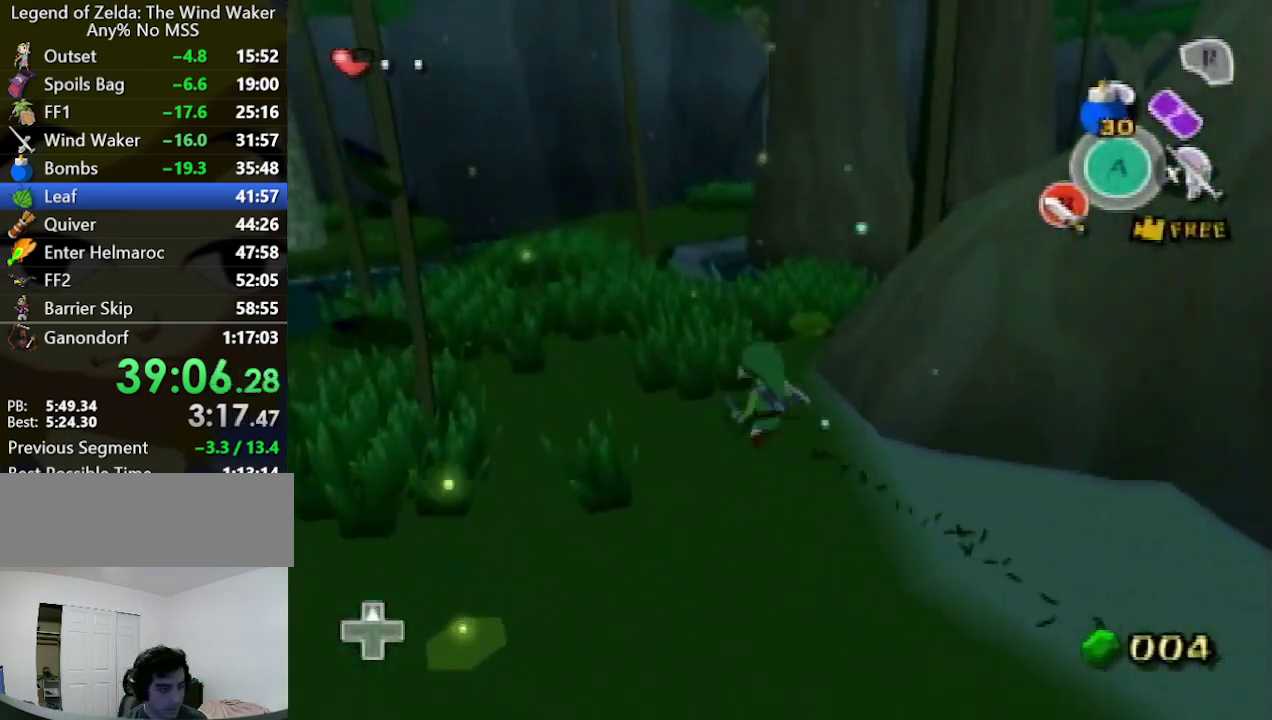
{"buttons": ["A", "L1"], "left_stick": "right", "right_stick": "center", "events": [[33, "L1", "down"], [333, "left_stick", "up-right"], [467, "left_stick", "right"], [500, "A", "down"]]}
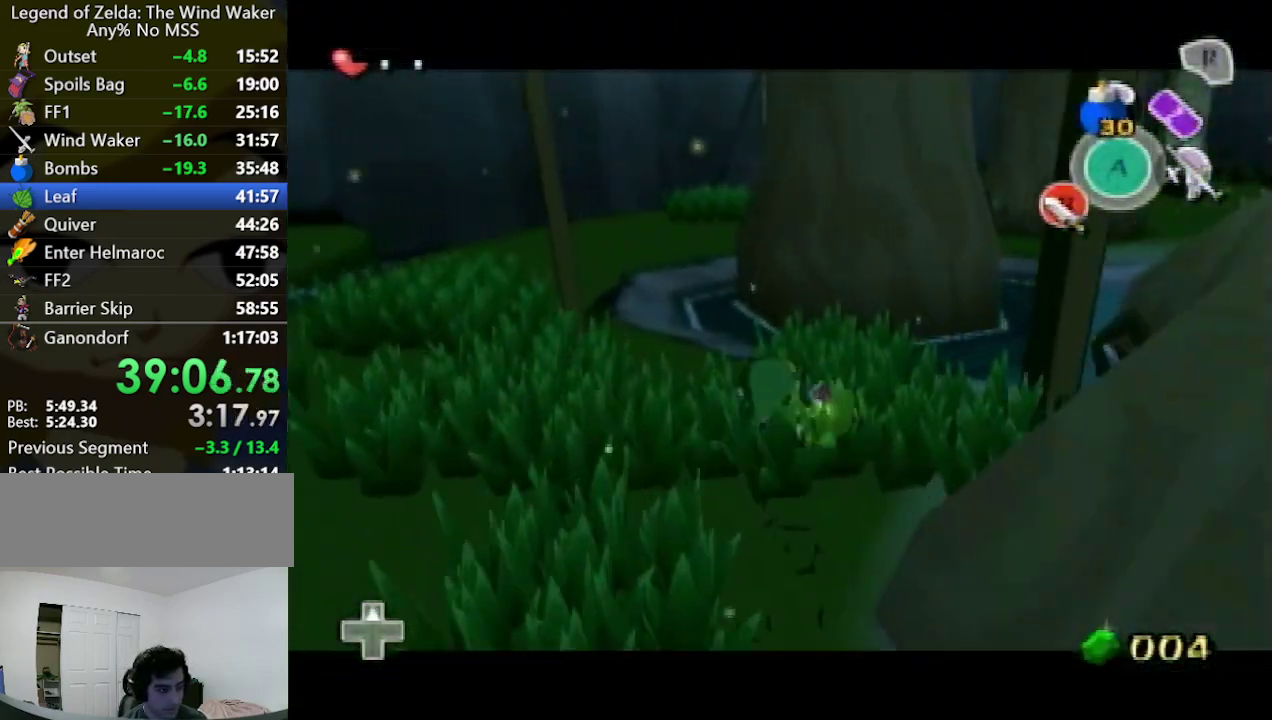
{"buttons": [], "left_stick": "down-right", "right_stick": "left", "events": [[100, "A", "up"], [200, "X", "down"], [200, "left_stick", "center"], [233, "L1", "up"], [267, "X", "up"], [400, "right_stick", "left"], [433, "left_stick", "down-right"]]}
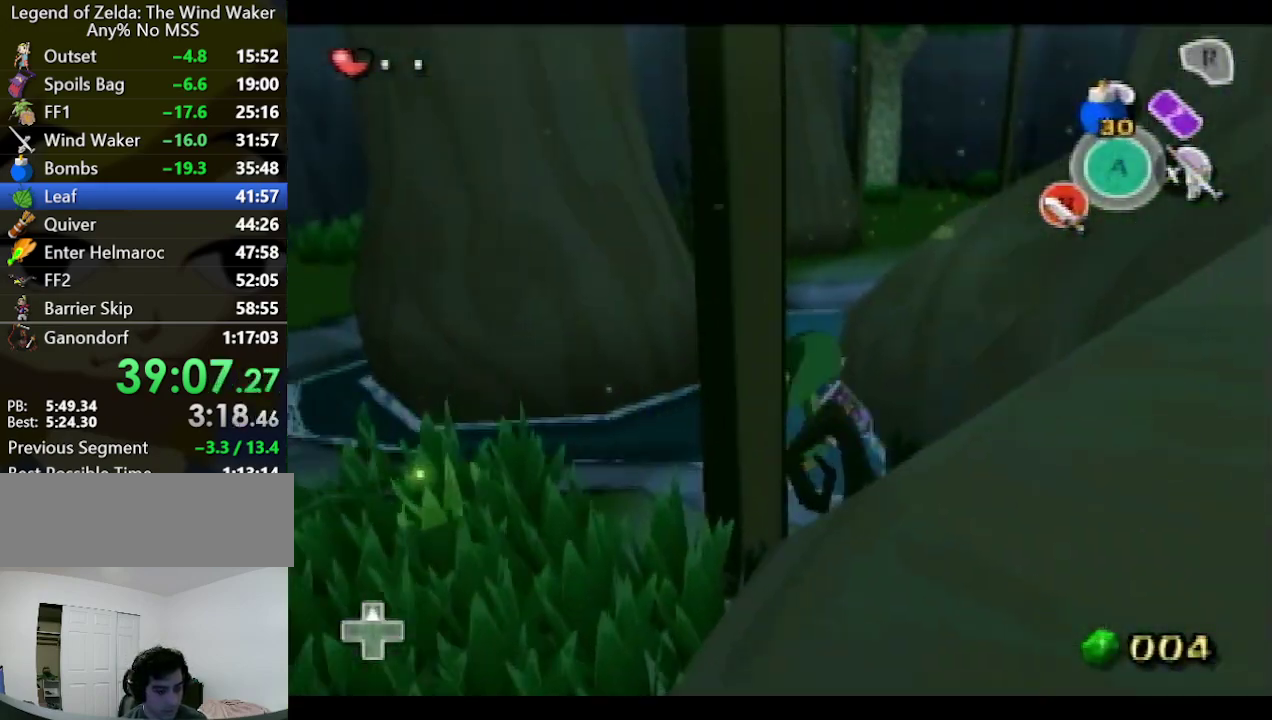
{"buttons": [], "left_stick": "up-right", "right_stick": "up-left", "events": [[333, "left_stick", "right"], [467, "left_stick", "up-right"], [500, "right_stick", "up-left"]]}
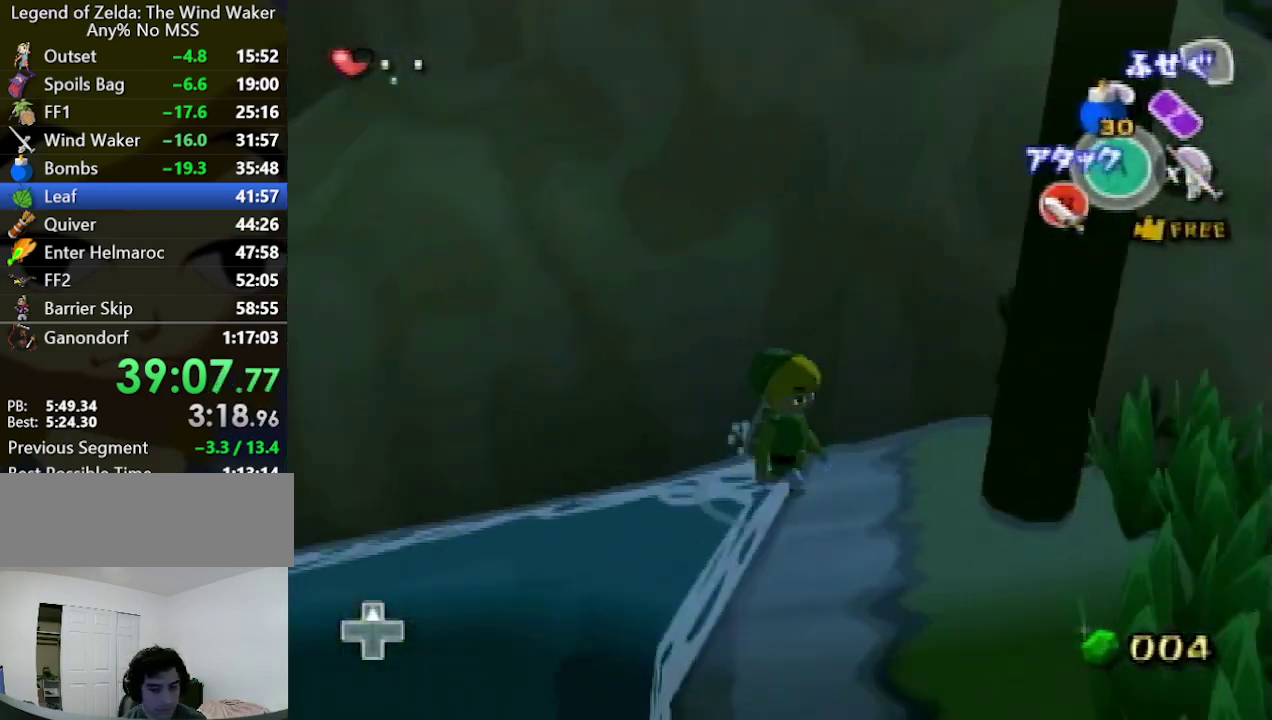
{"buttons": [], "left_stick": "up", "right_stick": "center", "events": [[67, "right_stick", "center"], [333, "left_stick", "up"], [367, "right_stick", "left"], [433, "right_stick", "center"]]}
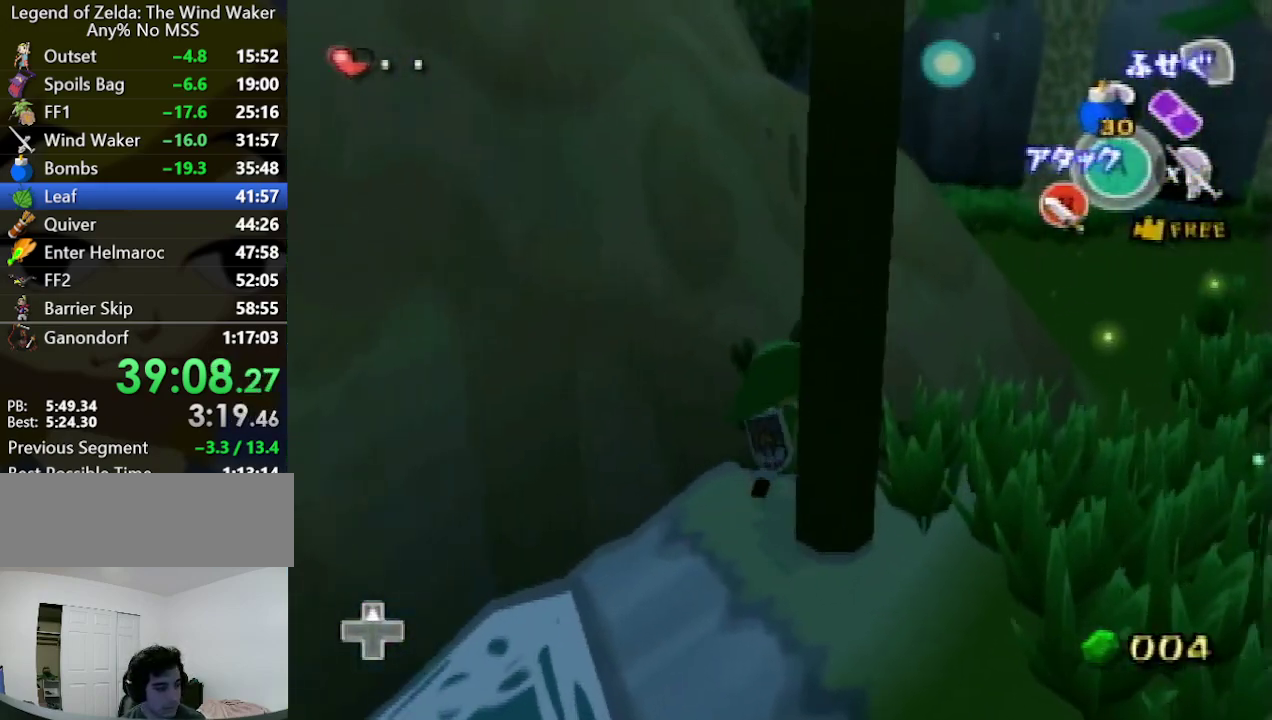
{"buttons": [], "left_stick": "center", "right_stick": "center", "events": [[467, "left_stick", "center"]]}
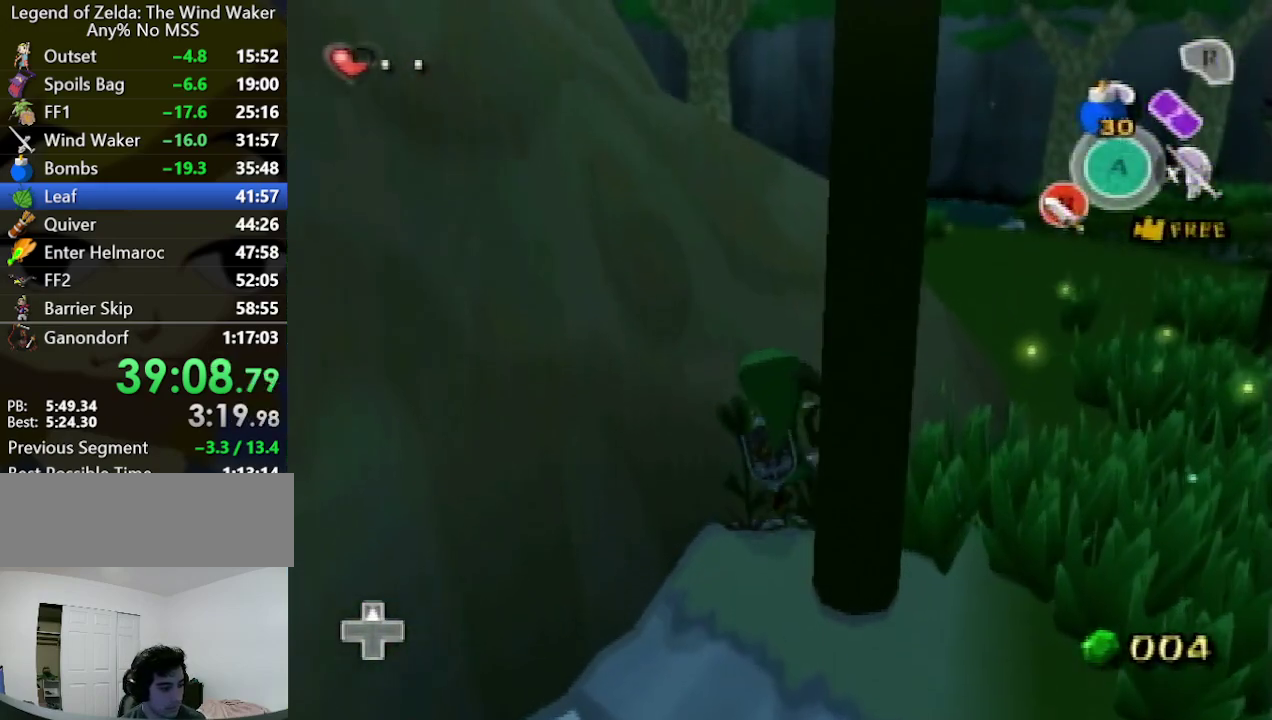
{"buttons": [], "left_stick": "center", "right_stick": "center"}
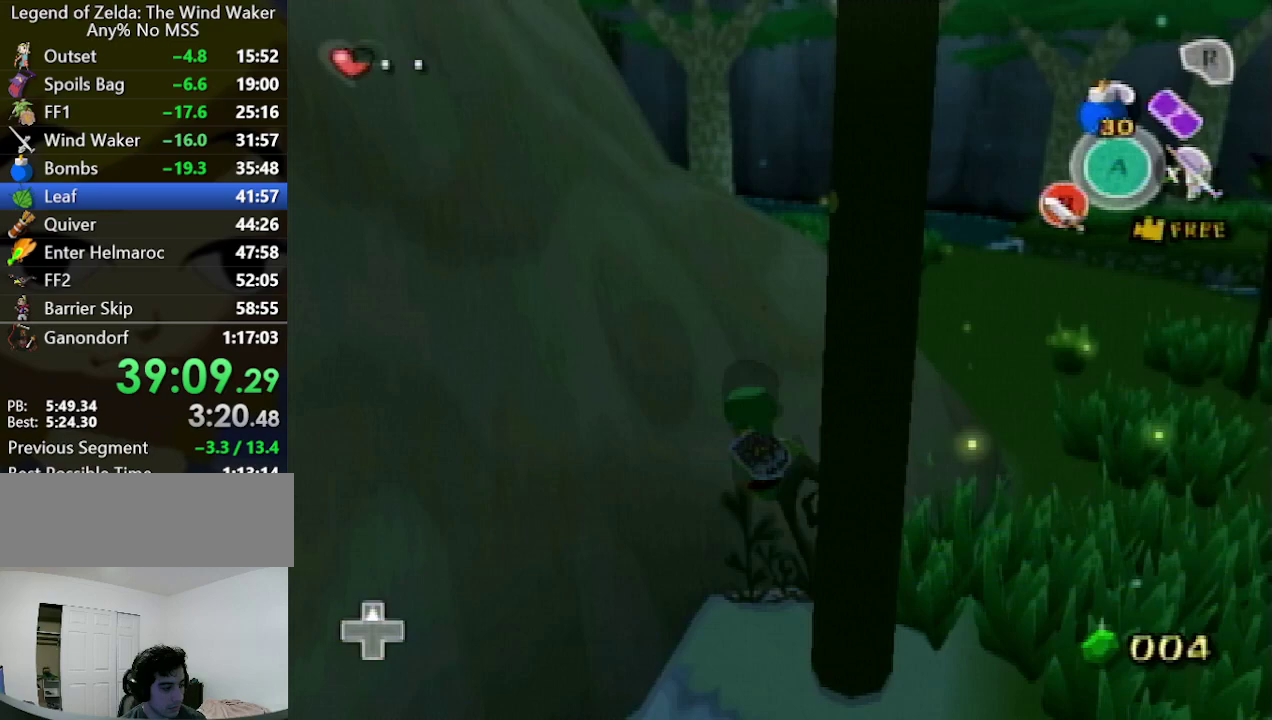
{"buttons": [], "left_stick": "center", "right_stick": "center", "events": [[233, "X", "down"], [333, "X", "up"], [433, "B", "down"], [500, "B", "up"]]}
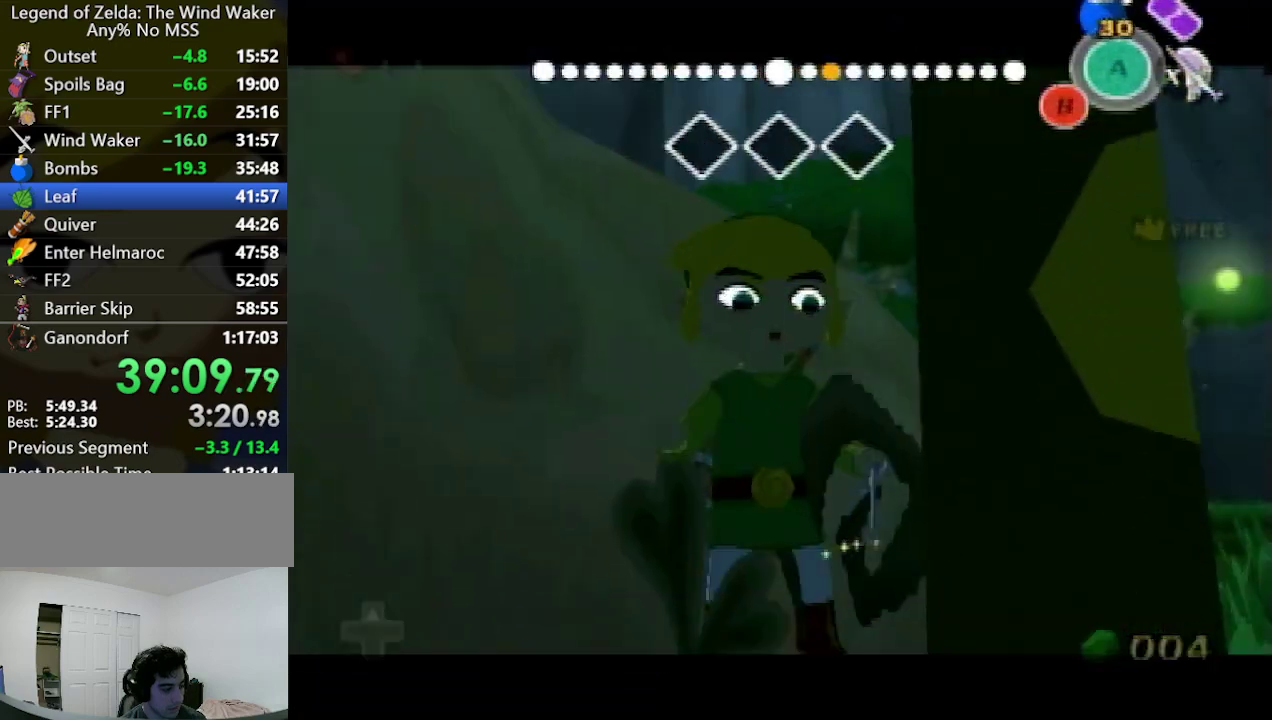
{"buttons": [], "left_stick": "center", "right_stick": "center", "events": [[67, "left_stick", "down-left"], [100, "B", "down"], [167, "B", "up"], [233, "right_stick", "down-left"], [300, "left_stick", "down"], [367, "right_stick", "center"], [500, "left_stick", "center"]]}
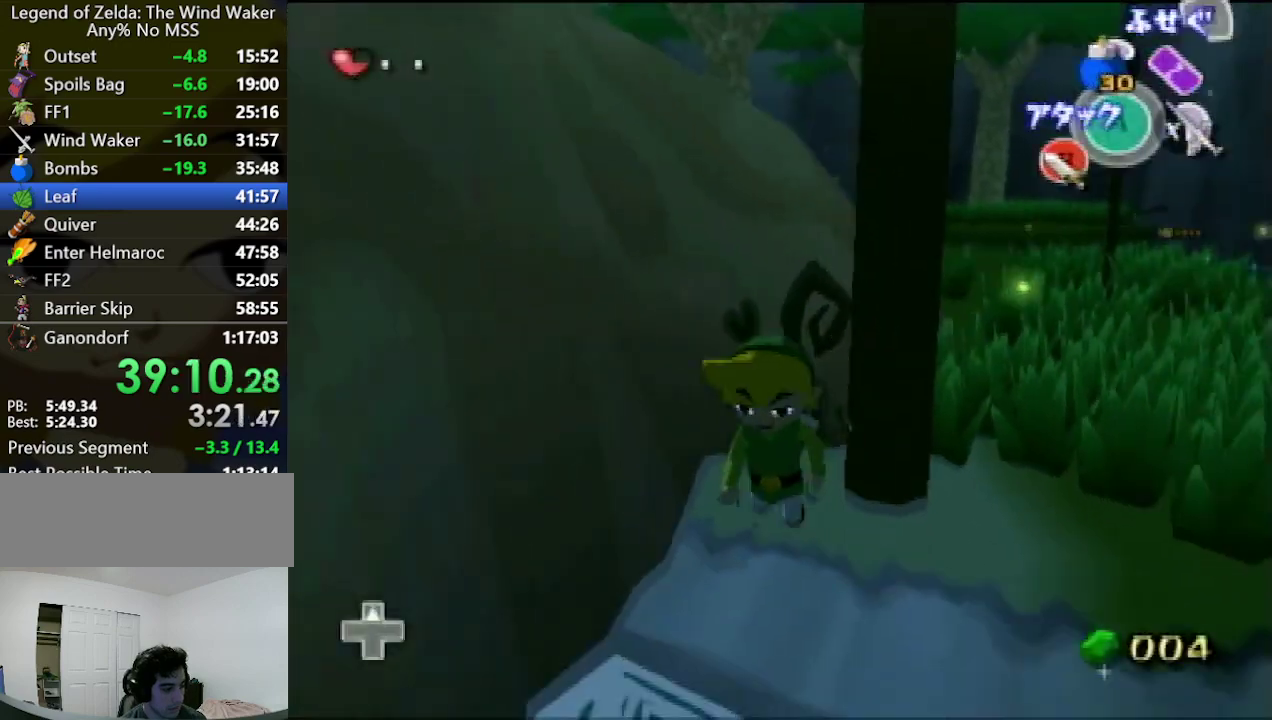
{"buttons": ["A", "L1"], "left_stick": "up", "right_stick": "center", "events": [[167, "left_stick", "up"], [400, "A", "down"], [467, "L1", "down"]]}
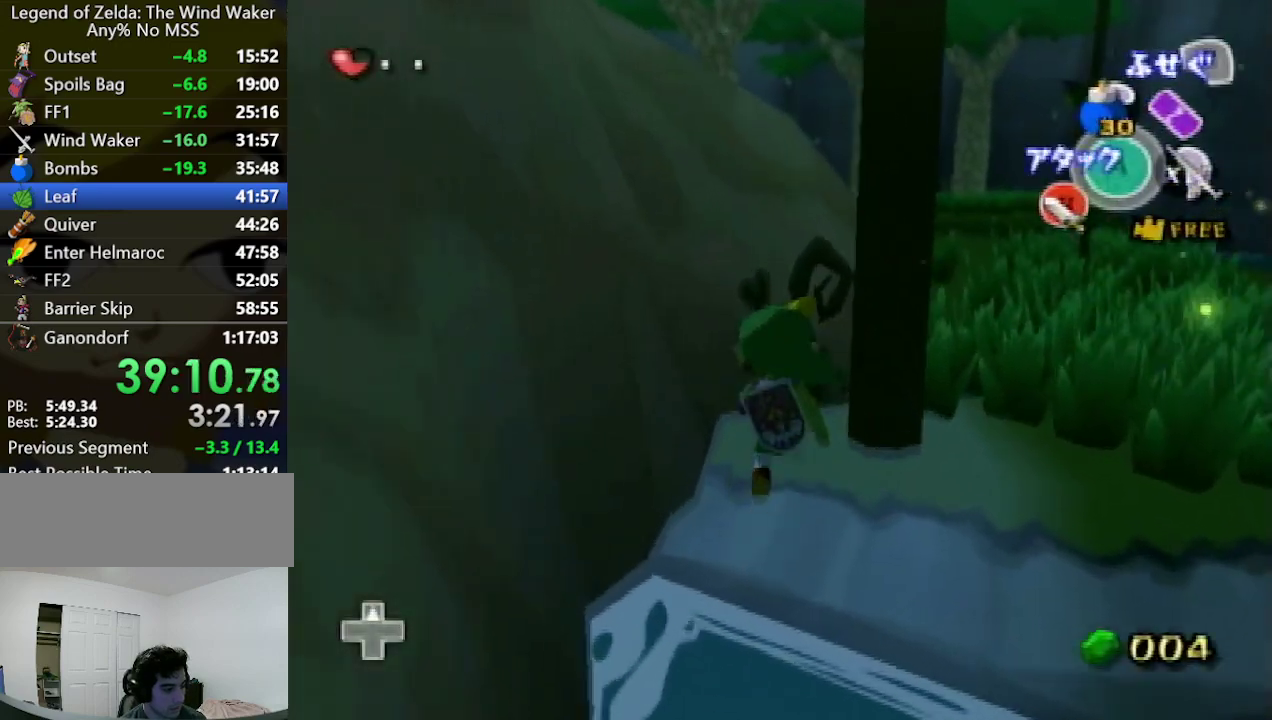
{"buttons": ["L1"], "left_stick": "up", "right_stick": "center", "events": [[33, "A", "up"], [67, "right_stick", "down"], [200, "right_stick", "center"]]}
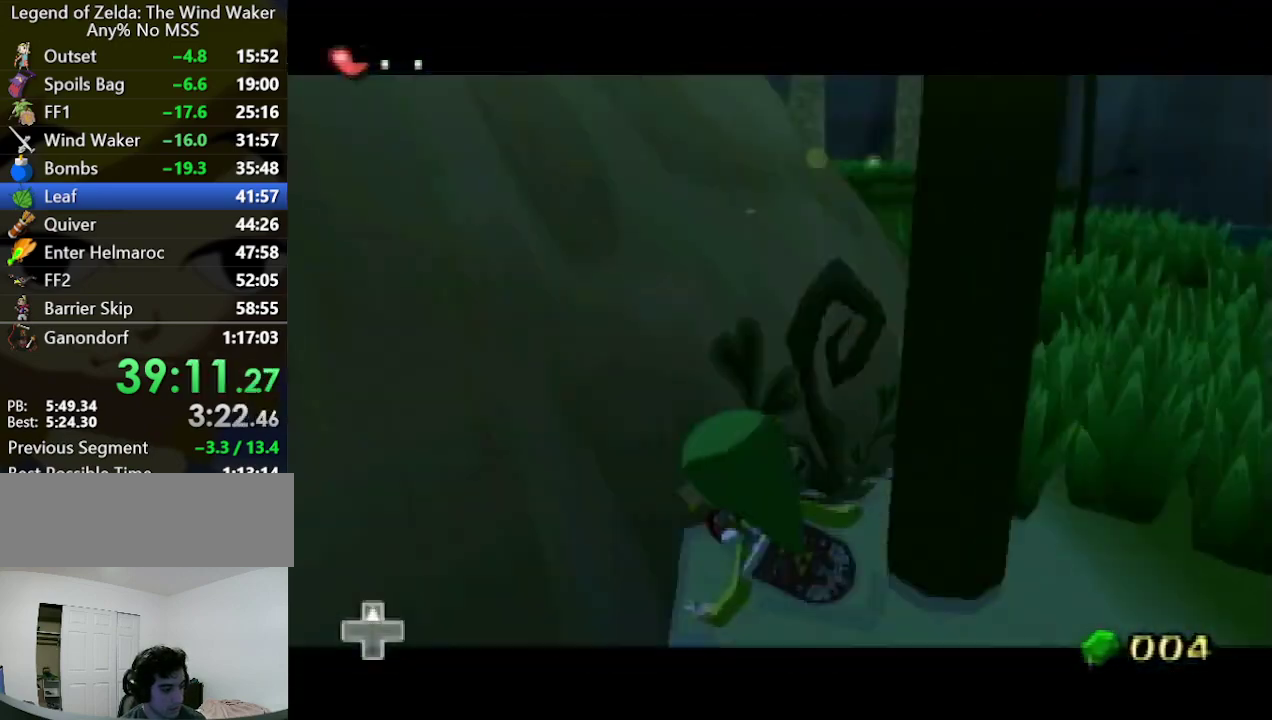
{"buttons": [], "left_stick": "up", "right_stick": "down", "events": [[267, "L1", "up"], [367, "right_stick", "down"]]}
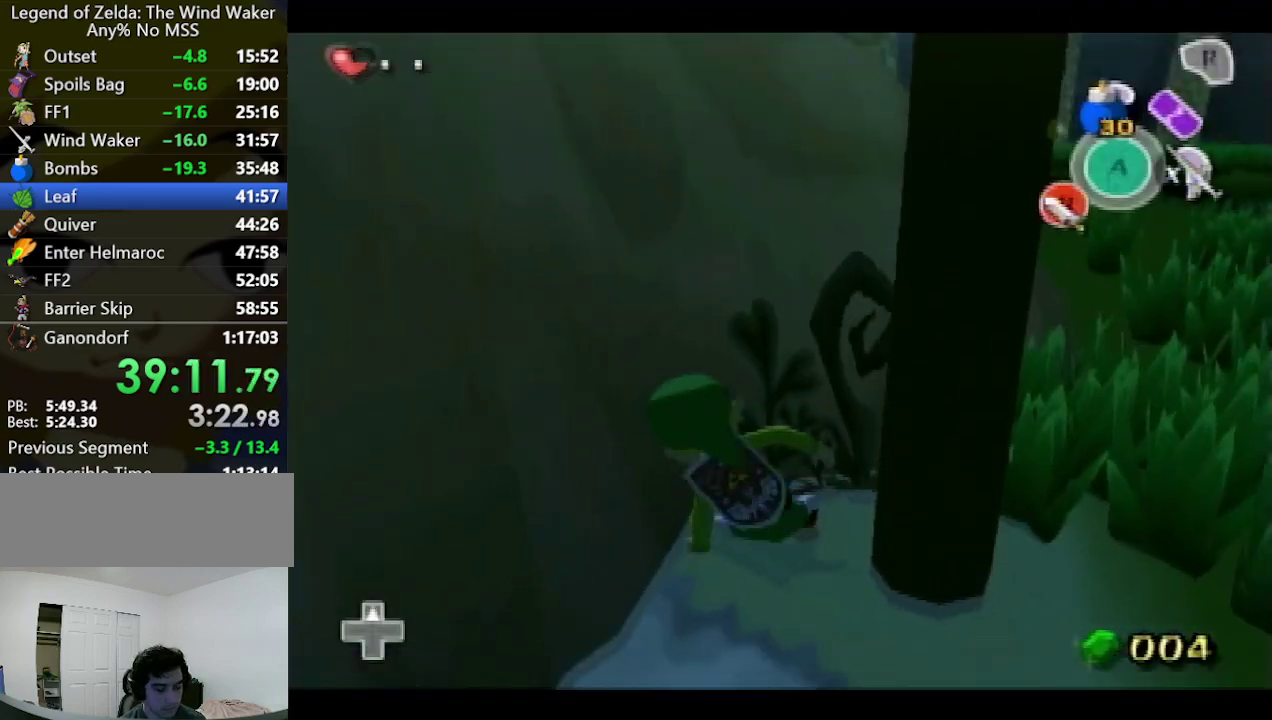
{"buttons": [], "left_stick": "up", "right_stick": "center", "events": [[67, "right_stick", "center"]]}
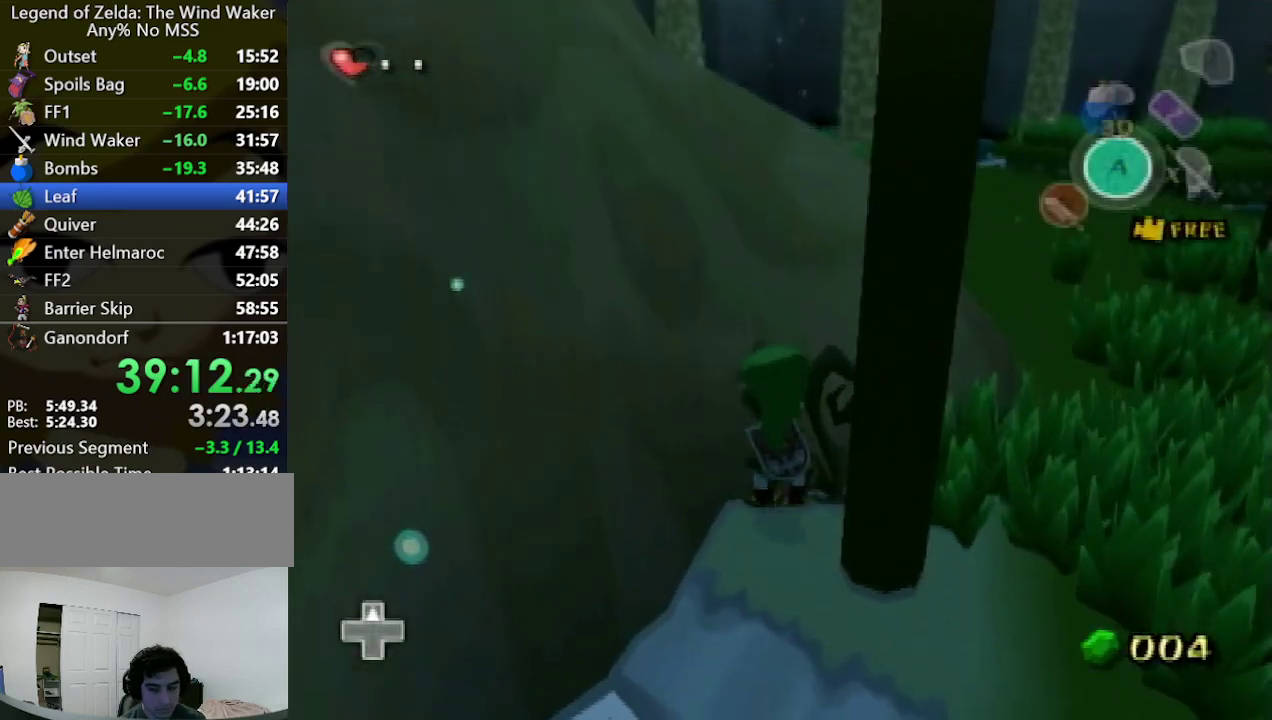
{"buttons": [], "left_stick": "center", "right_stick": "center", "events": [[300, "left_stick", "center"]]}
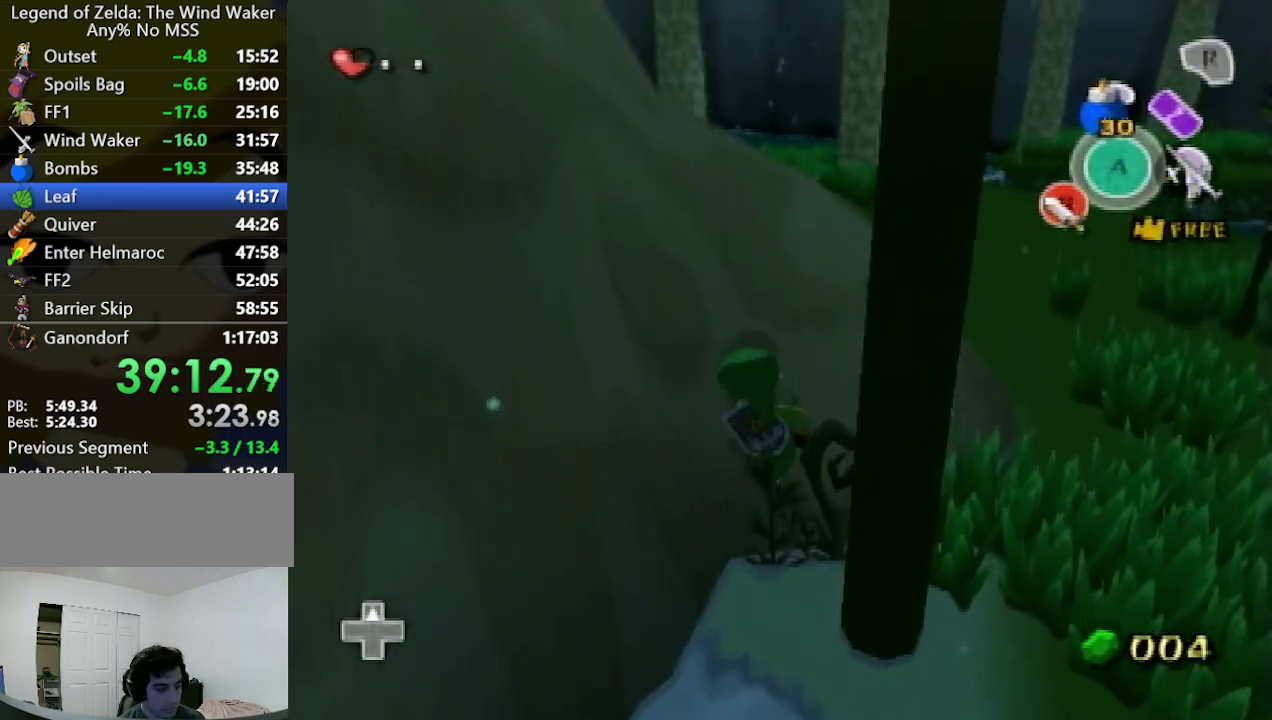
{"buttons": ["X"], "left_stick": "center", "right_stick": "center", "events": [[467, "X", "down"]]}
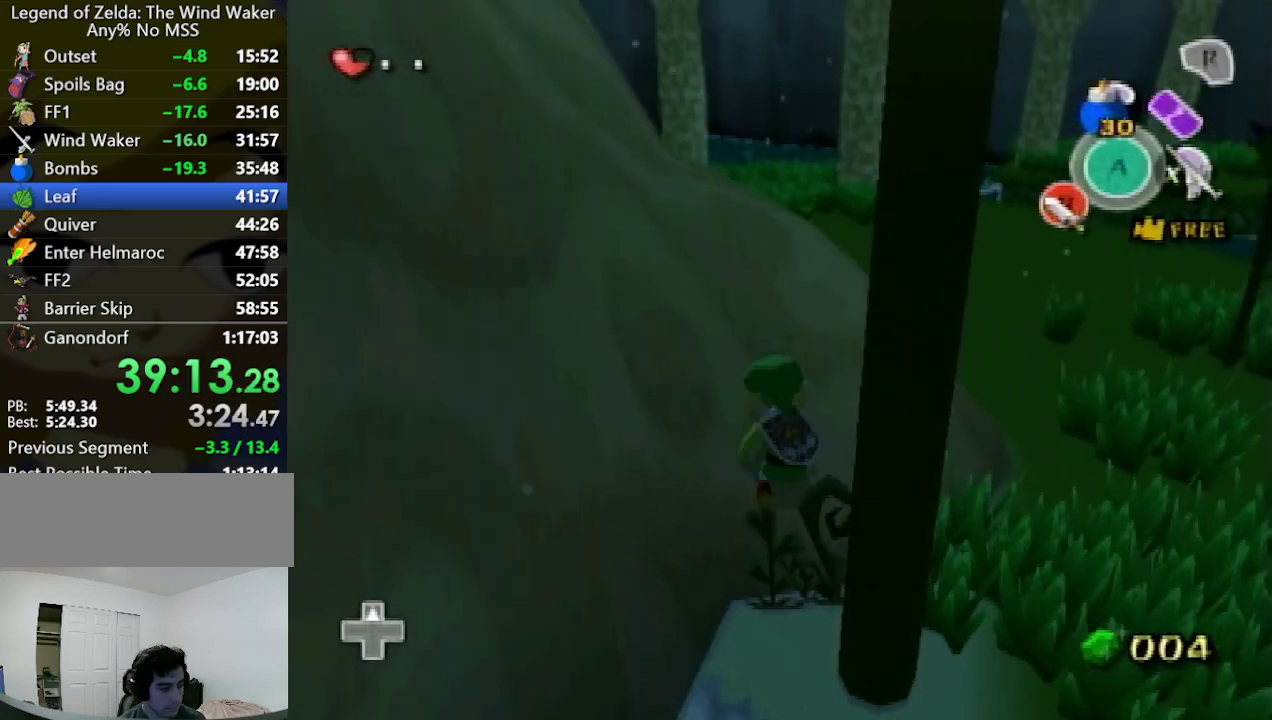
{"buttons": [], "left_stick": "down", "right_stick": "center", "events": [[67, "X", "up"], [200, "B", "down"], [267, "B", "up"], [267, "left_stick", "down-left"], [333, "B", "down"], [400, "B", "up"], [400, "left_stick", "down"]]}
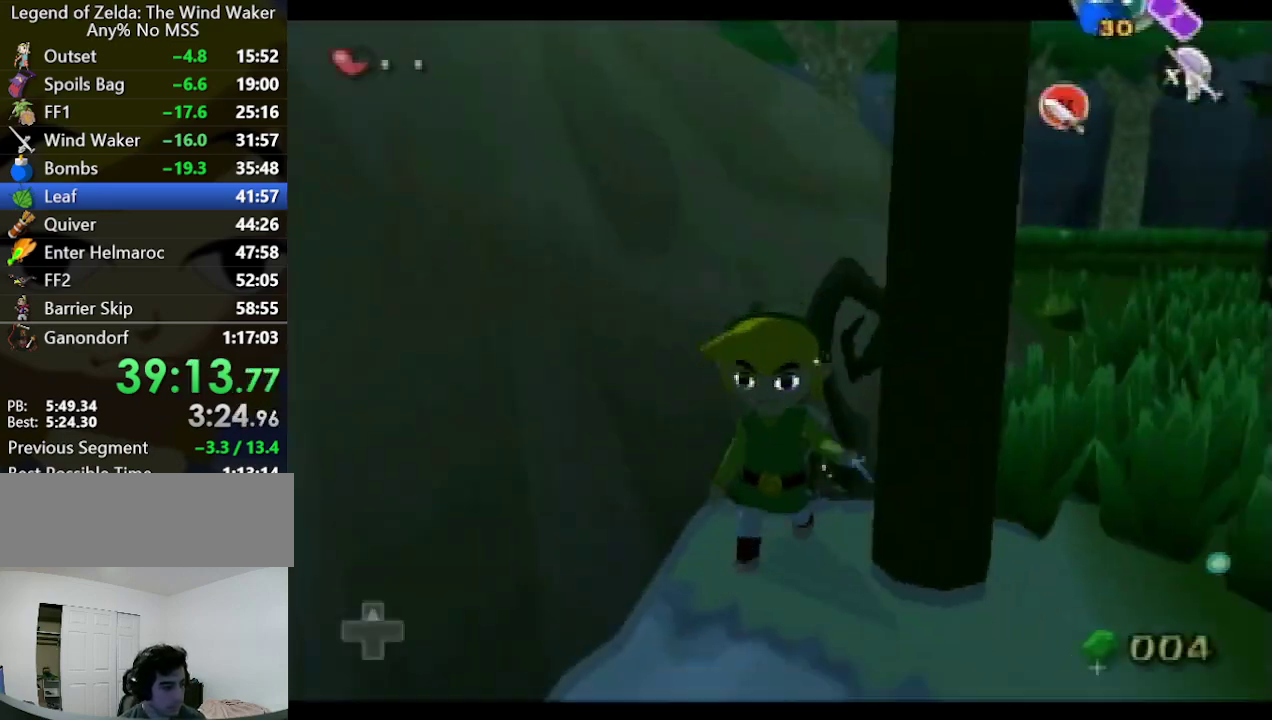
{"buttons": [], "left_stick": "center", "right_stick": "center", "events": [[167, "left_stick", "right"], [233, "left_stick", "center"], [433, "X", "down"], [500, "X", "up"]]}
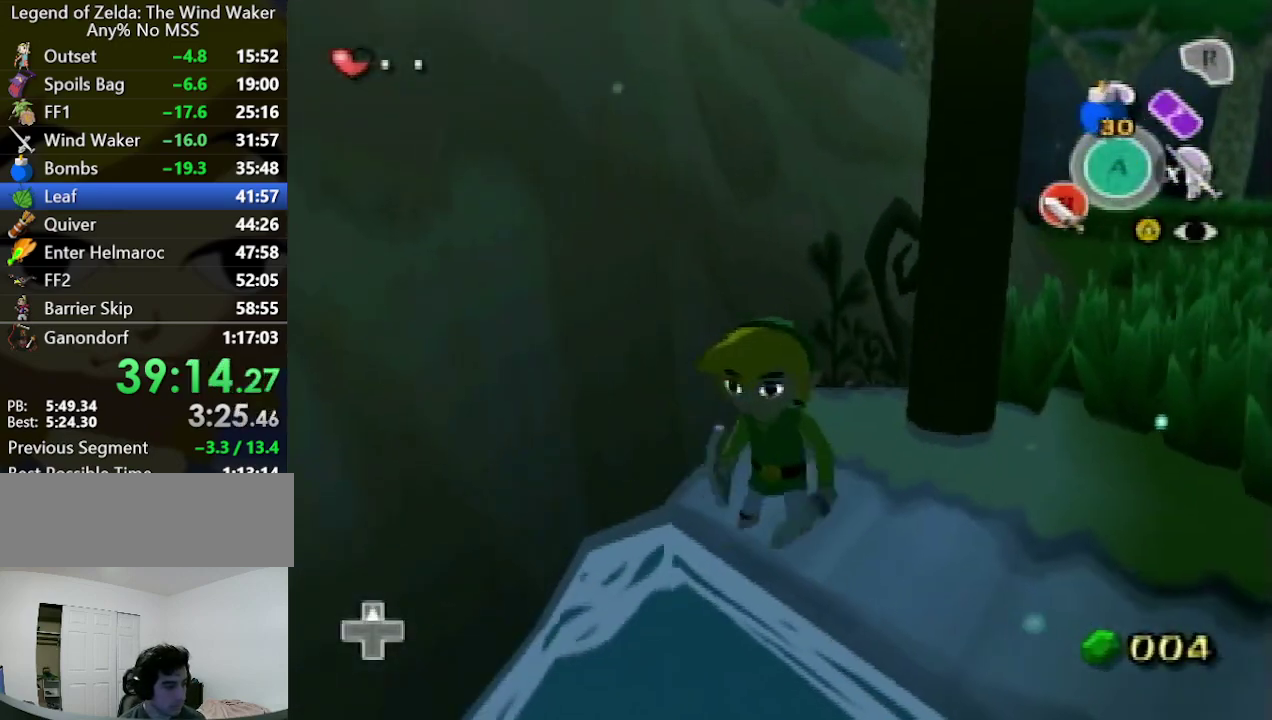
{"buttons": [], "left_stick": "up-left", "right_stick": "center", "events": [[67, "B", "down"], [167, "B", "up"], [200, "left_stick", "up"], [500, "left_stick", "up-left"]]}
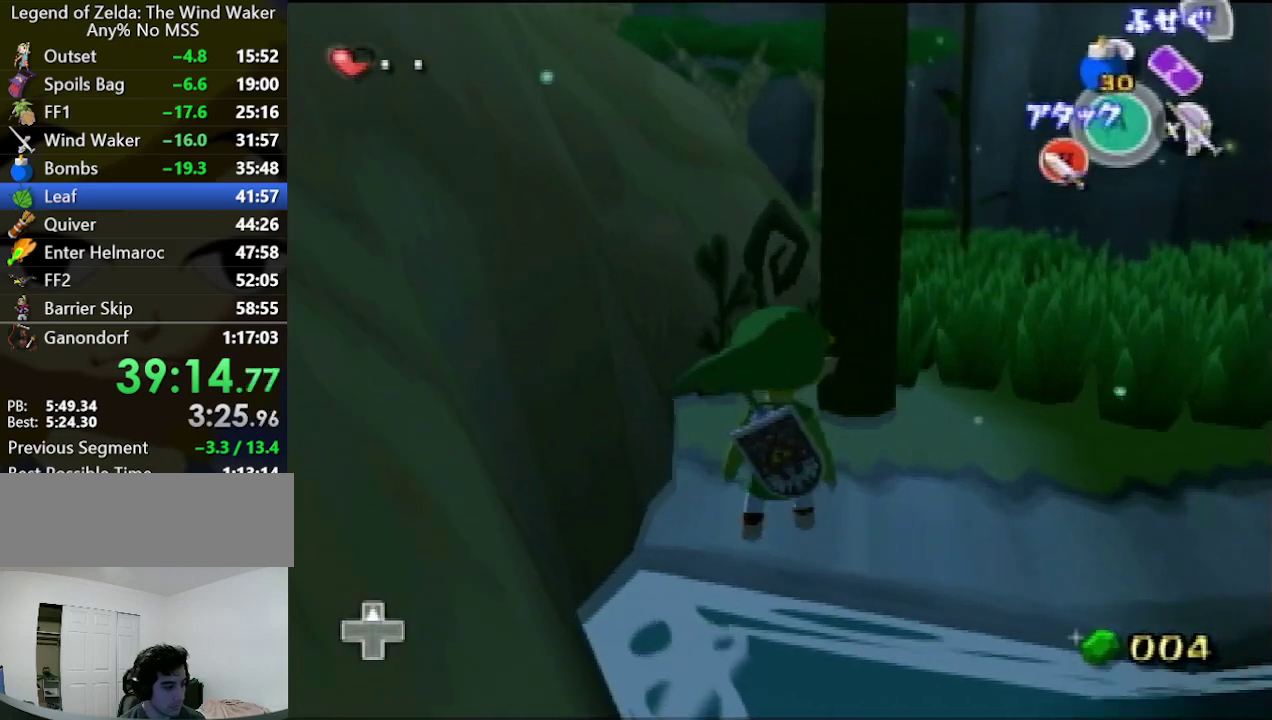
{"buttons": [], "left_stick": "up", "right_stick": "center", "events": [[67, "right_stick", "right"], [133, "left_stick", "up"], [233, "right_stick", "center"]]}
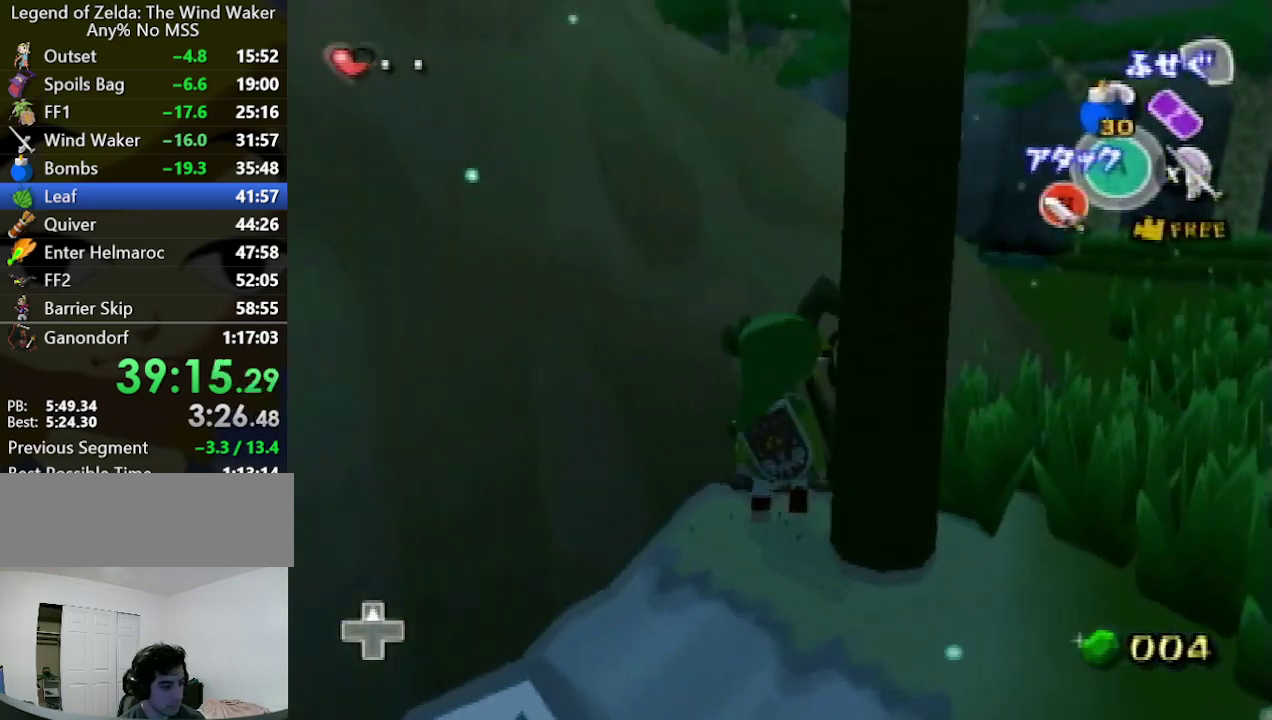
{"buttons": [], "left_stick": "center", "right_stick": "center", "events": [[333, "left_stick", "center"]]}
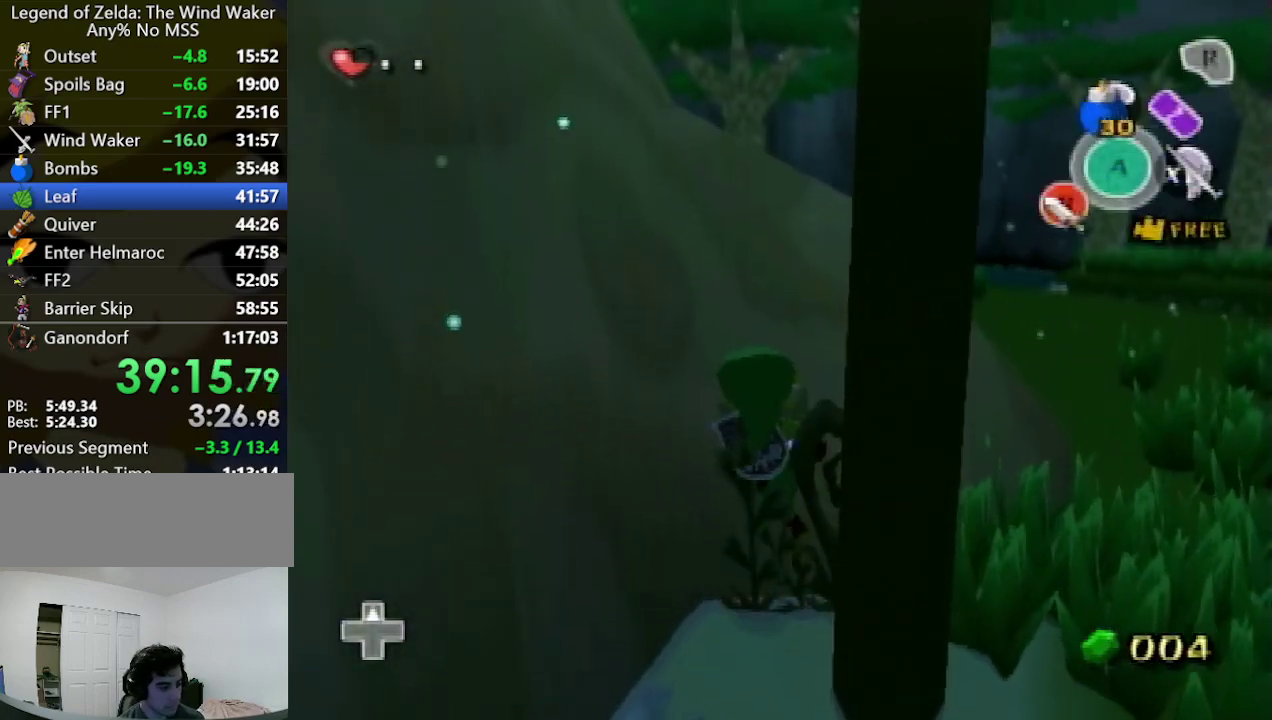
{"buttons": [], "left_stick": "center", "right_stick": "center"}
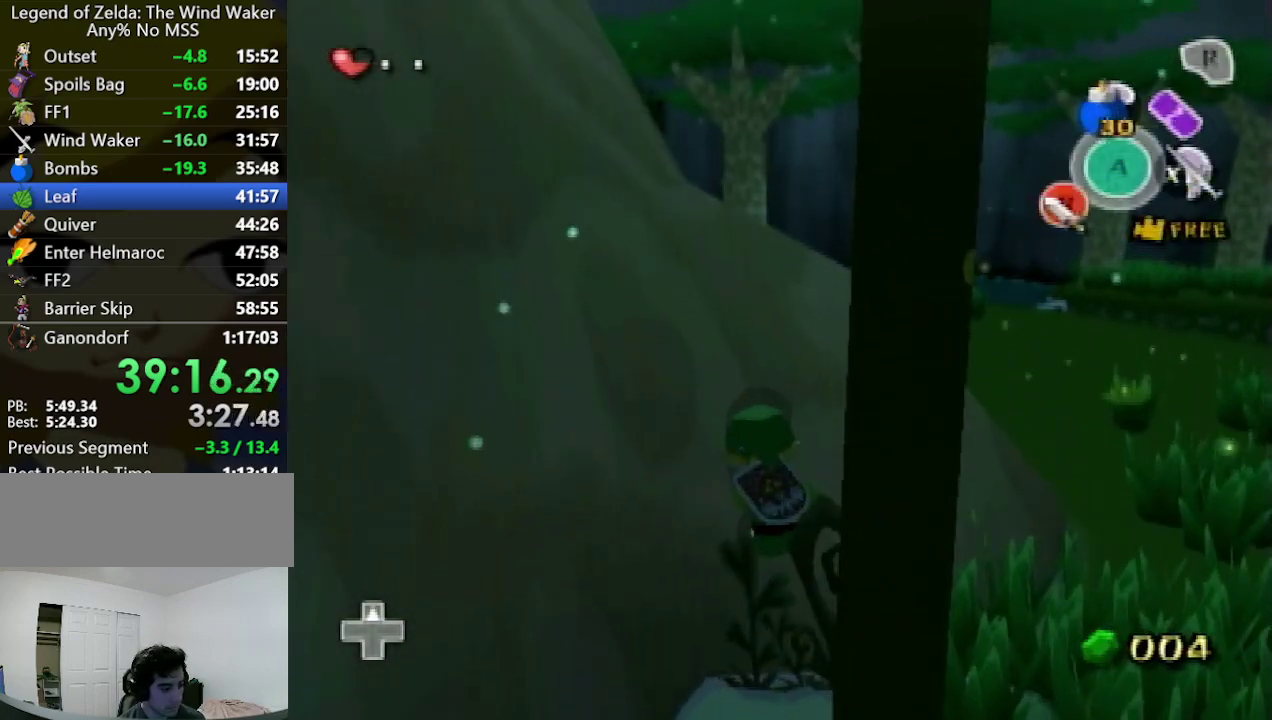
{"buttons": [], "left_stick": "down-left", "right_stick": "center", "events": [[67, "X", "down"], [200, "X", "up"], [300, "B", "down"], [367, "B", "up"], [433, "B", "down"], [467, "left_stick", "down-left"], [500, "B", "up"]]}
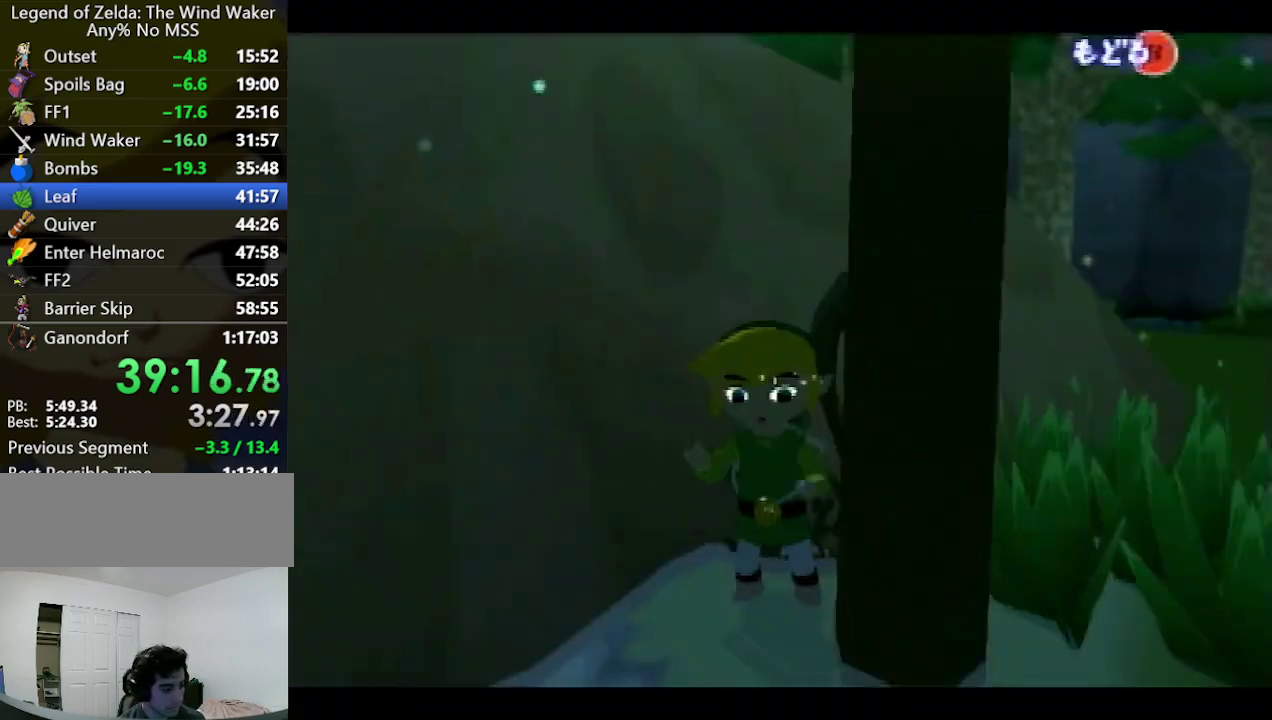
{"buttons": [], "left_stick": "up-right", "right_stick": "center", "events": [[100, "left_stick", "down"], [300, "left_stick", "right"], [367, "left_stick", "up-right"], [433, "A", "down"], [500, "A", "up"]]}
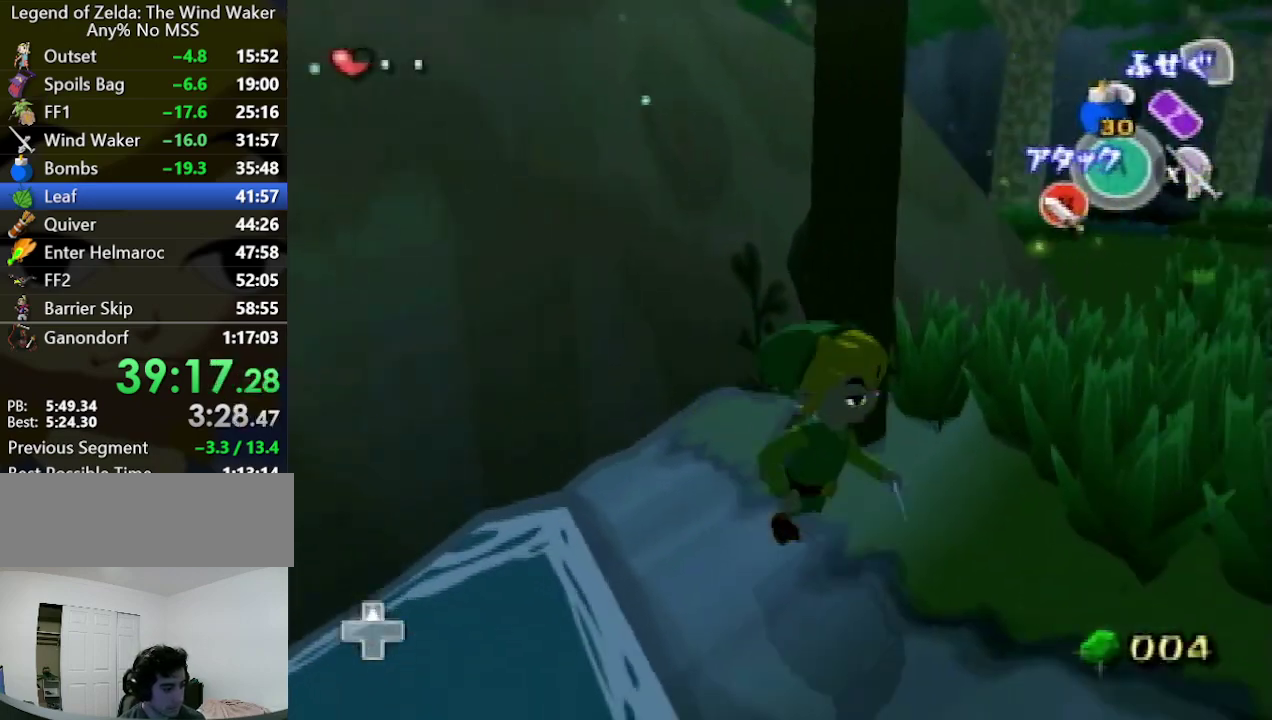
{"buttons": ["A"], "left_stick": "up-right", "right_stick": "center", "events": [[133, "right_stick", "right"], [300, "right_stick", "center"], [500, "A", "down"]]}
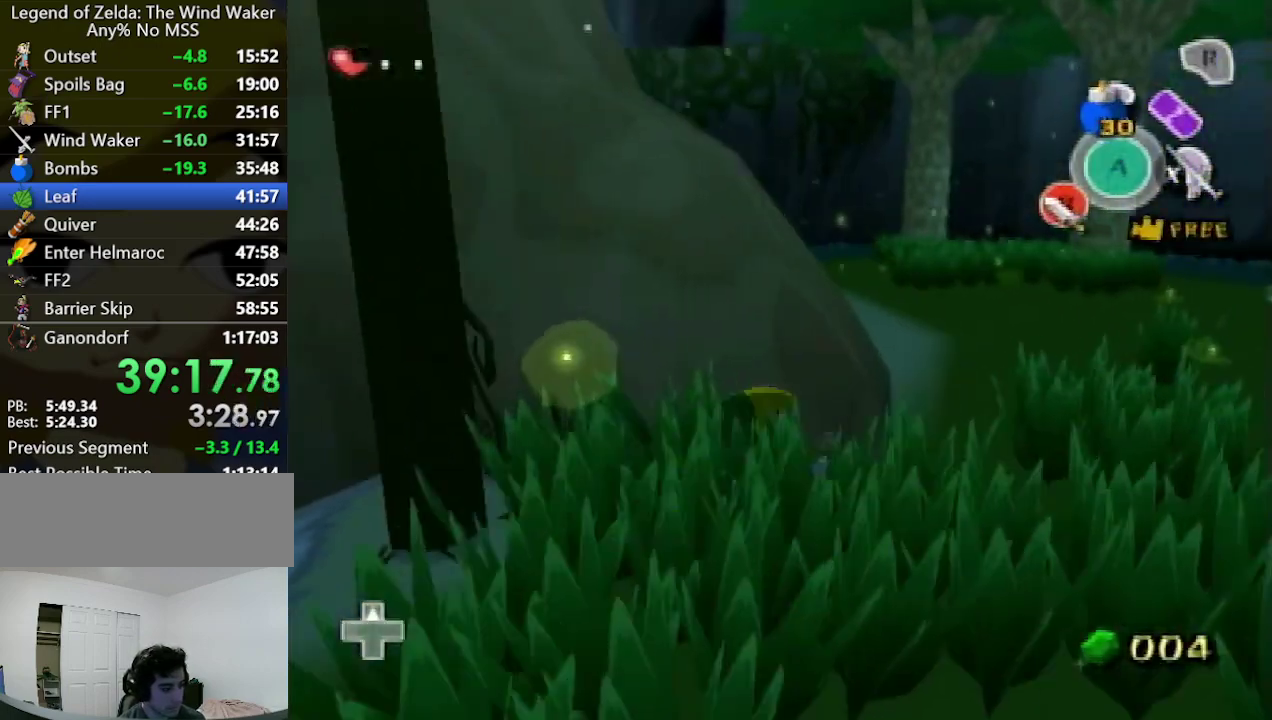
{"buttons": [], "left_stick": "up", "right_stick": "center", "events": [[67, "left_stick", "up"], [100, "A", "up"], [200, "right_stick", "right"], [267, "right_stick", "center"]]}
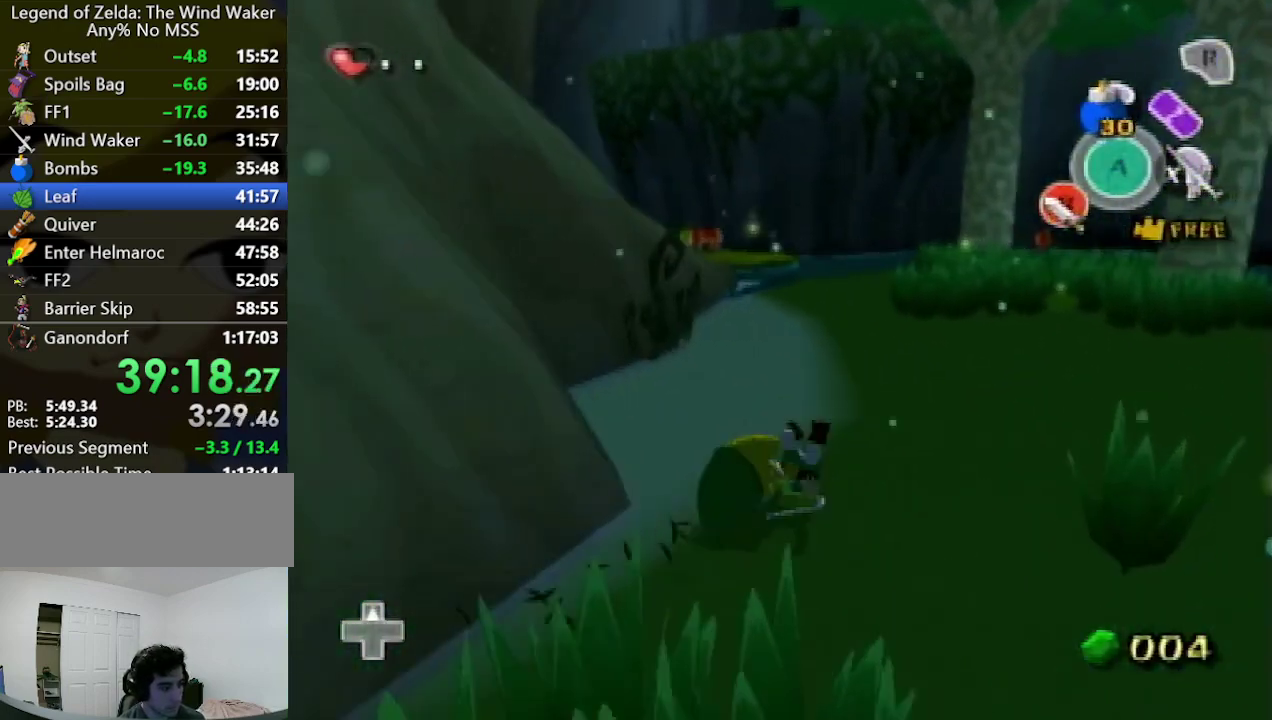
{"buttons": [], "left_stick": "up", "right_stick": "center", "events": [[67, "A", "down"], [167, "A", "up"], [200, "right_stick", "down"], [300, "right_stick", "center"]]}
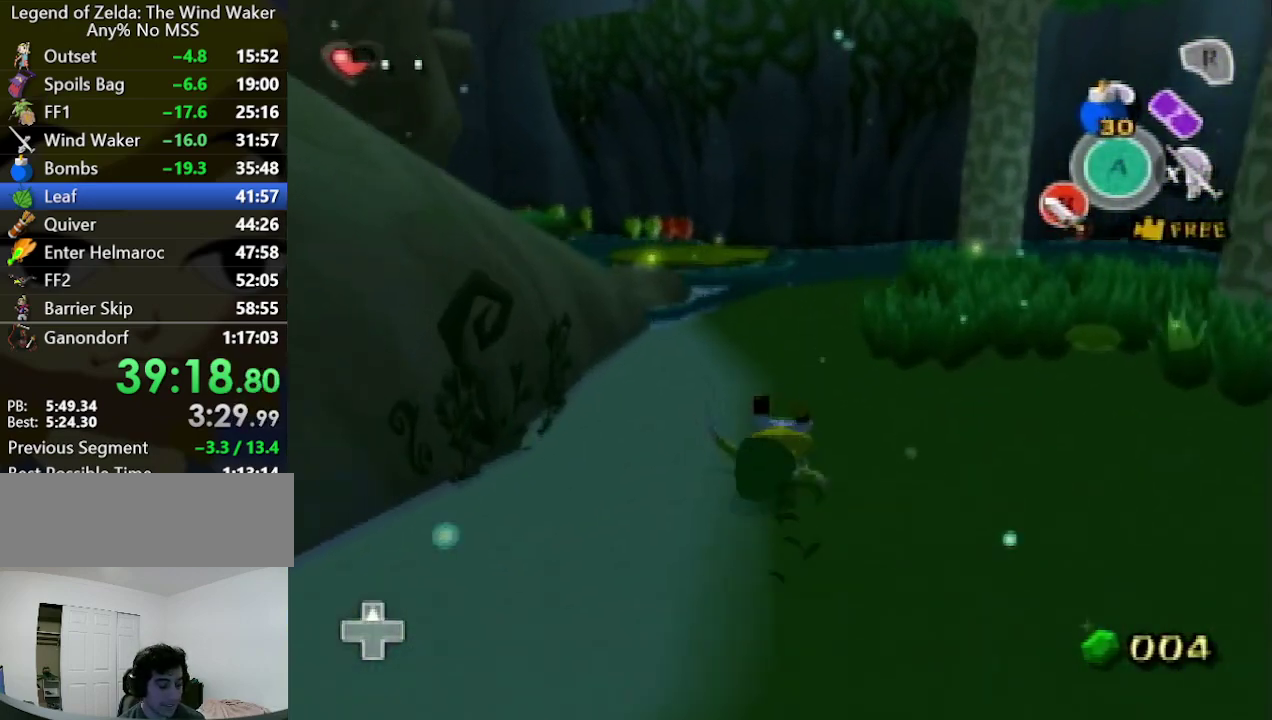
{"buttons": [], "left_stick": "up", "right_stick": "center", "events": [[167, "A", "down"], [233, "A", "up"], [367, "right_stick", "right"], [467, "right_stick", "center"]]}